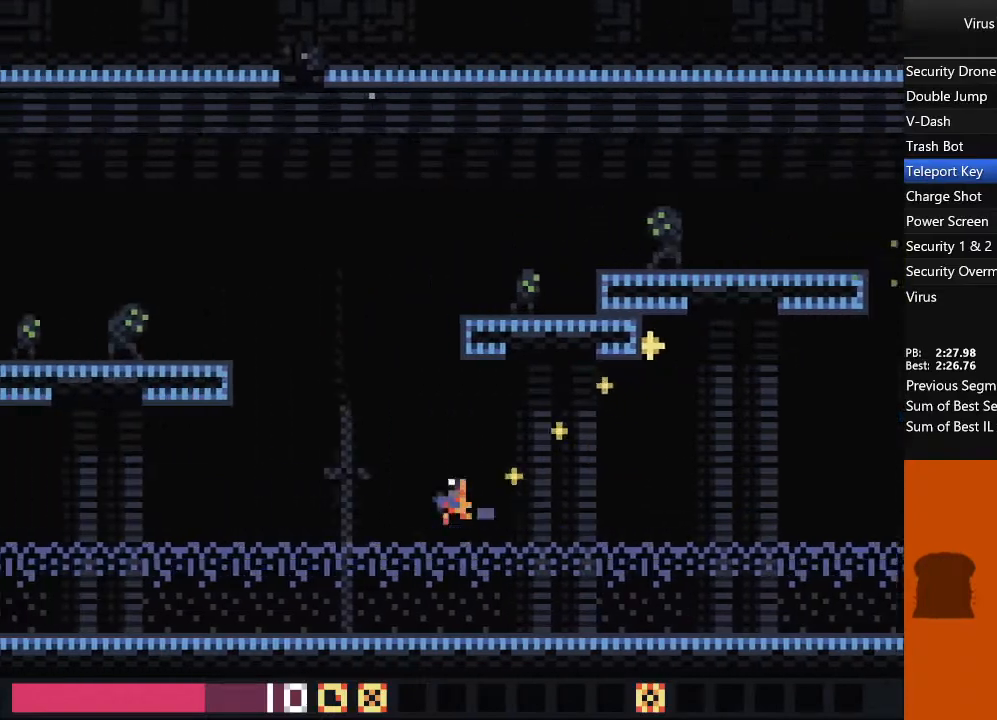
Gameplay with a controller (arcade stick); each line is a JSON object with the inputs held at the frame after it (dt_ms = milliseconds from this image to that frame). "events" lists button and stick changes between this image and that frame as [ms after this image, input, new state], when the widget could be followed in between. Not read: L3 R3 other_buttons.
{"dt_ms": 500, "buttons": ["DPAD_LEFT"], "events": []}
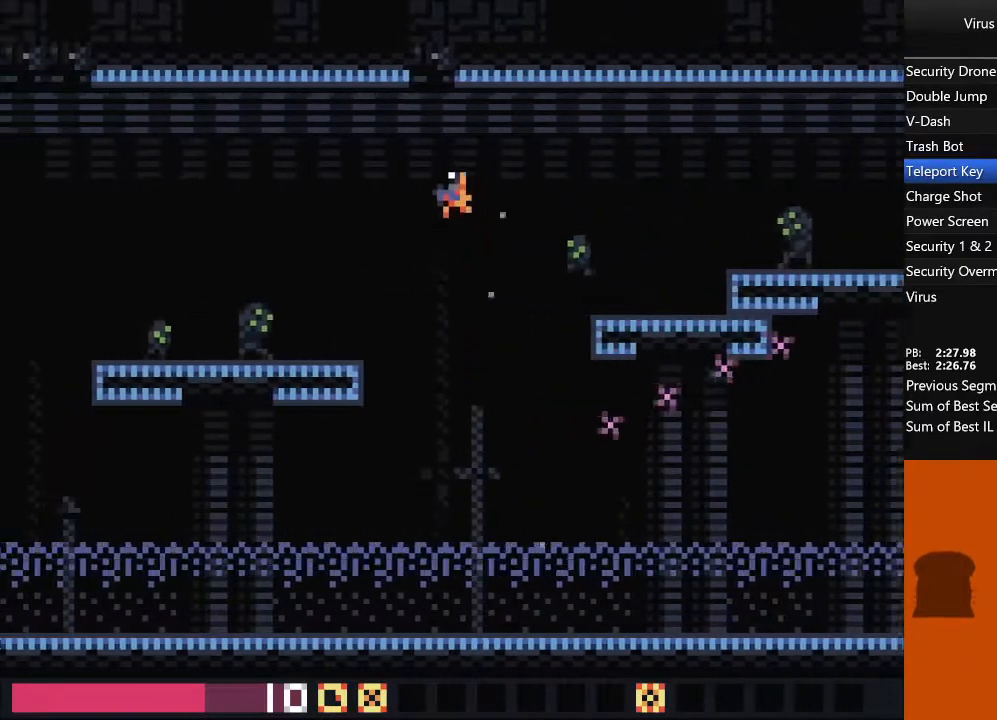
{"dt_ms": 500, "buttons": ["DPAD_LEFT"], "events": []}
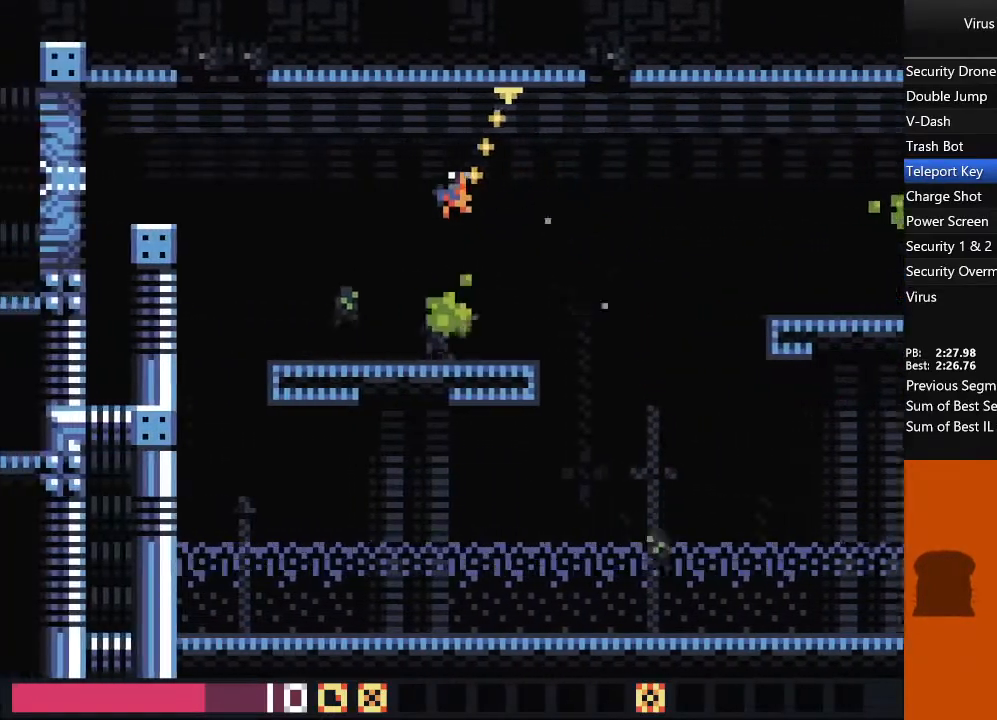
{"dt_ms": 1000, "buttons": ["DPAD_LEFT"], "events": []}
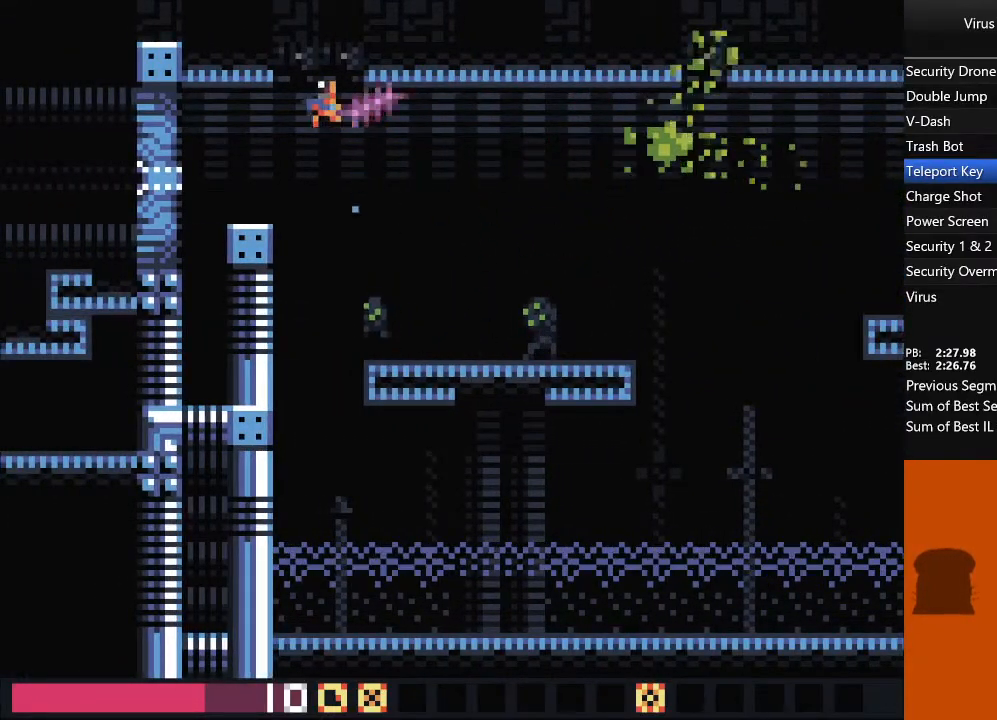
{"dt_ms": 500, "buttons": ["DPAD_DOWN", "DPAD_LEFT"], "events": [[500, "DPAD_DOWN", "down"]]}
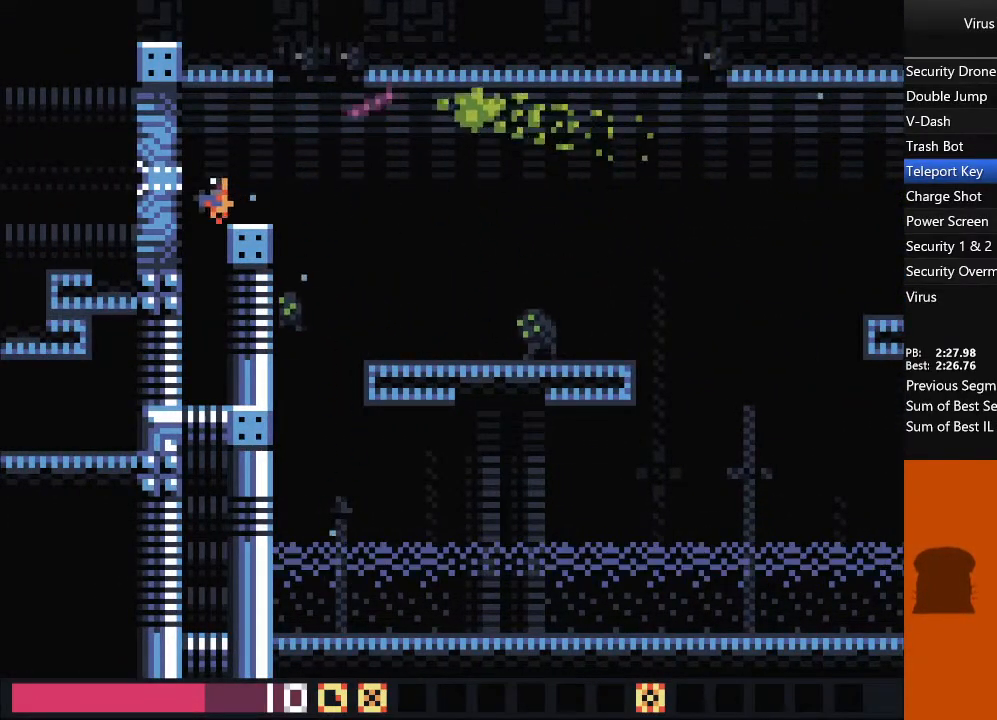
{"dt_ms": 500, "buttons": ["DPAD_LEFT"]}
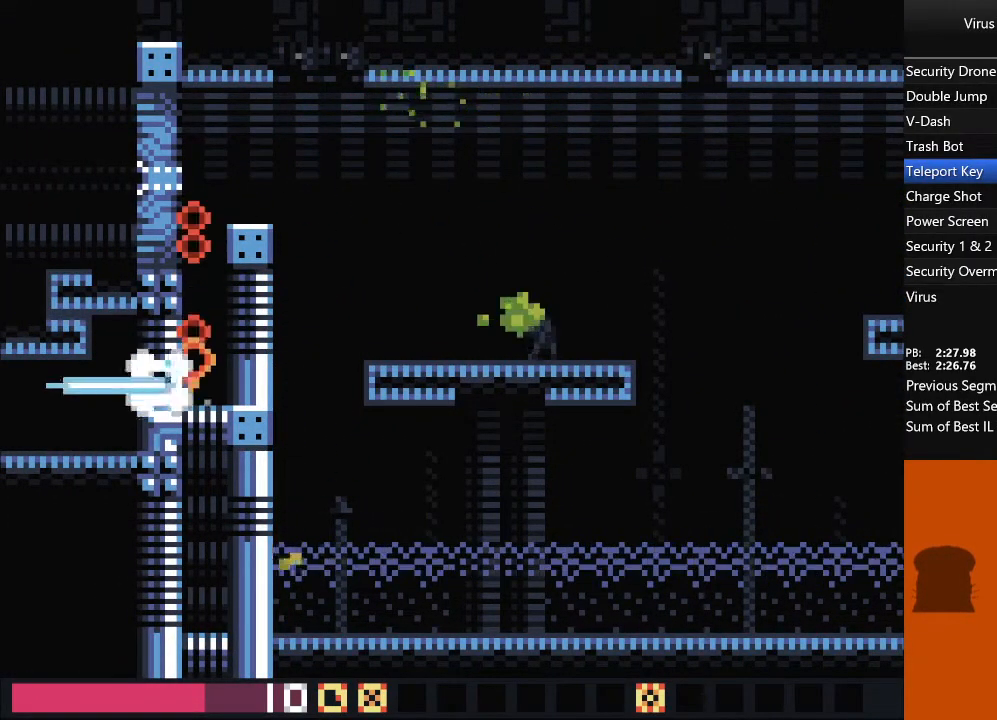
{"dt_ms": 500, "buttons": ["DPAD_UP", "DPAD_LEFT"], "events": [[167, "DPAD_UP", "down"]]}
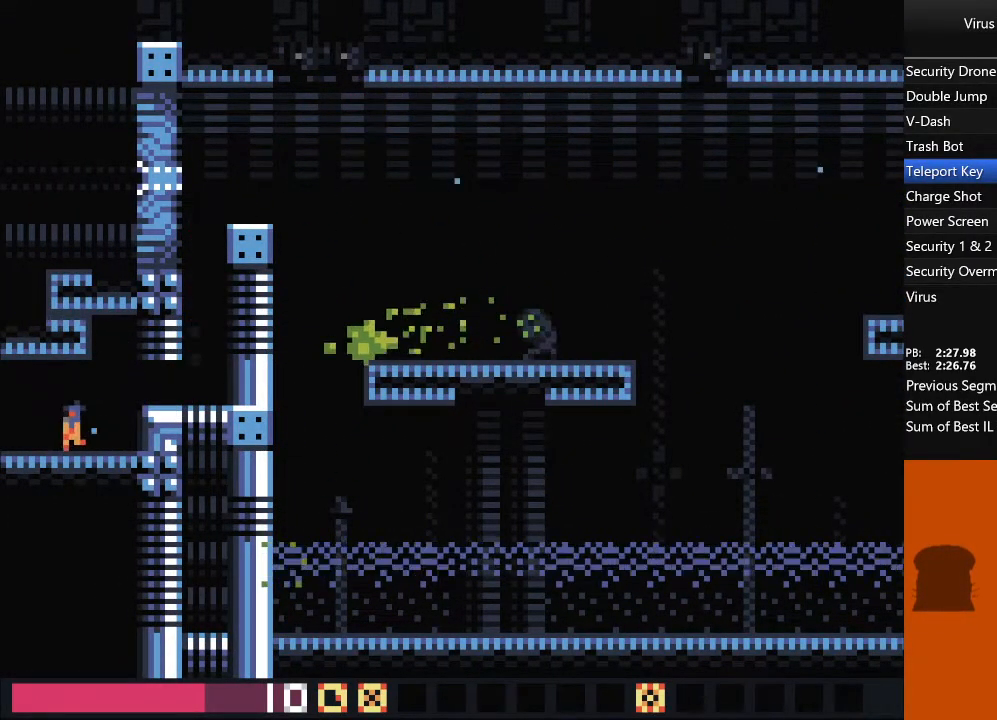
{"dt_ms": 500, "buttons": ["DPAD_UP", "DPAD_LEFT"], "events": []}
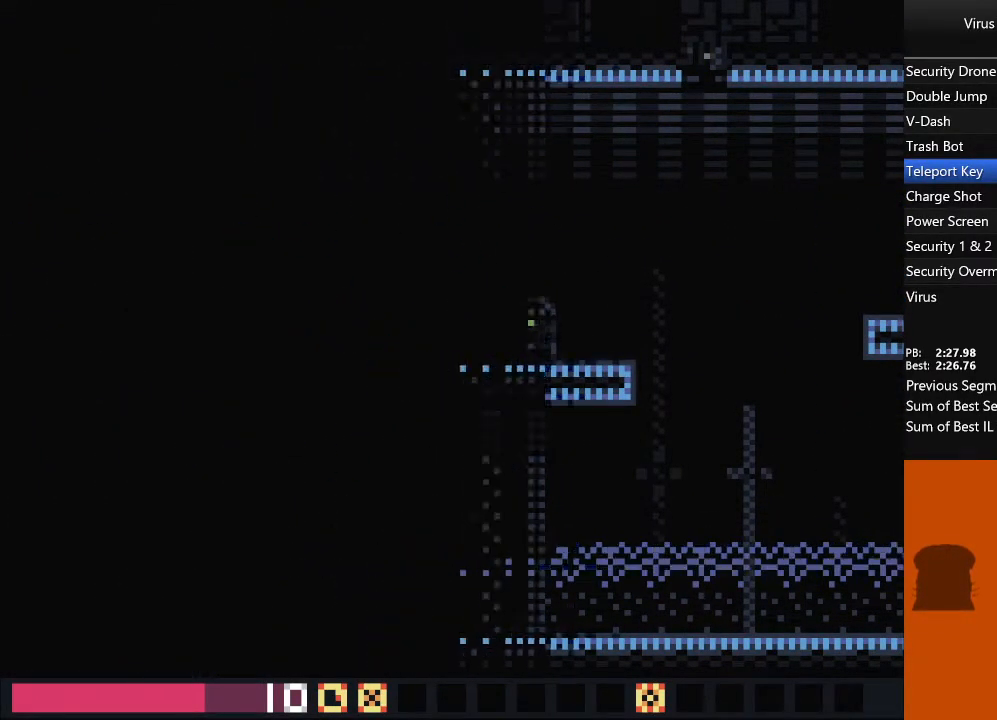
{"dt_ms": 500, "buttons": ["DPAD_UP", "DPAD_LEFT"], "events": []}
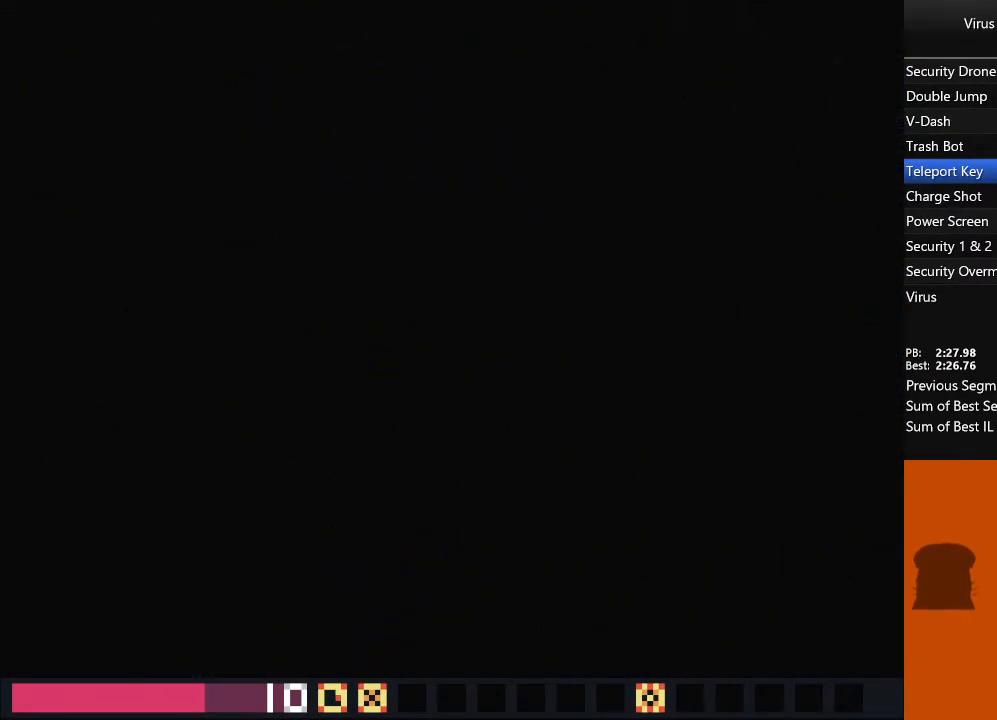
{"dt_ms": 1000, "buttons": ["DPAD_UP", "DPAD_LEFT"], "events": [[483, "SQUARE", "down"], [617, "SQUARE", "up"], [700, "SQUARE", "down"], [817, "SQUARE", "up"]]}
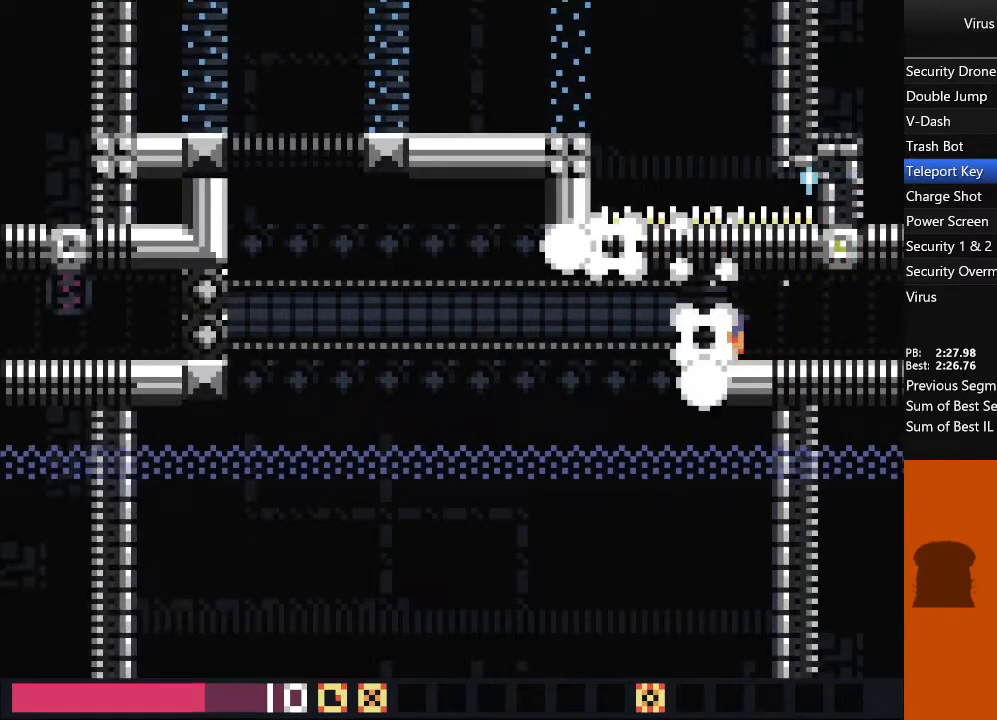
{"dt_ms": 500, "buttons": ["DPAD_LEFT"], "events": [[17, "DPAD_UP", "up"]]}
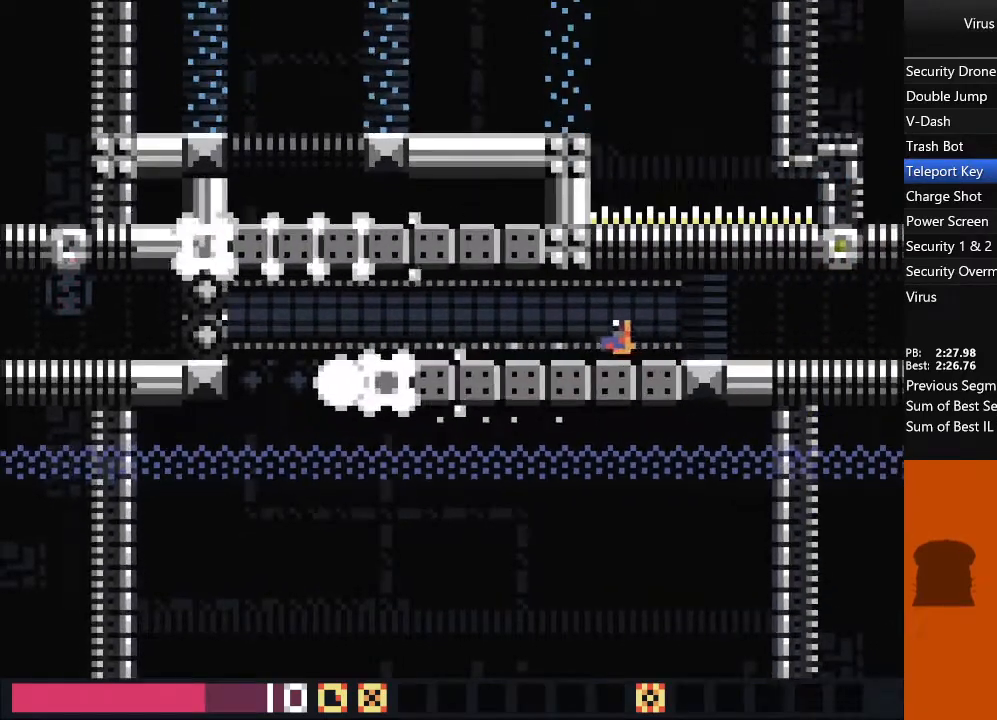
{"dt_ms": 500, "buttons": ["DPAD_LEFT"], "events": []}
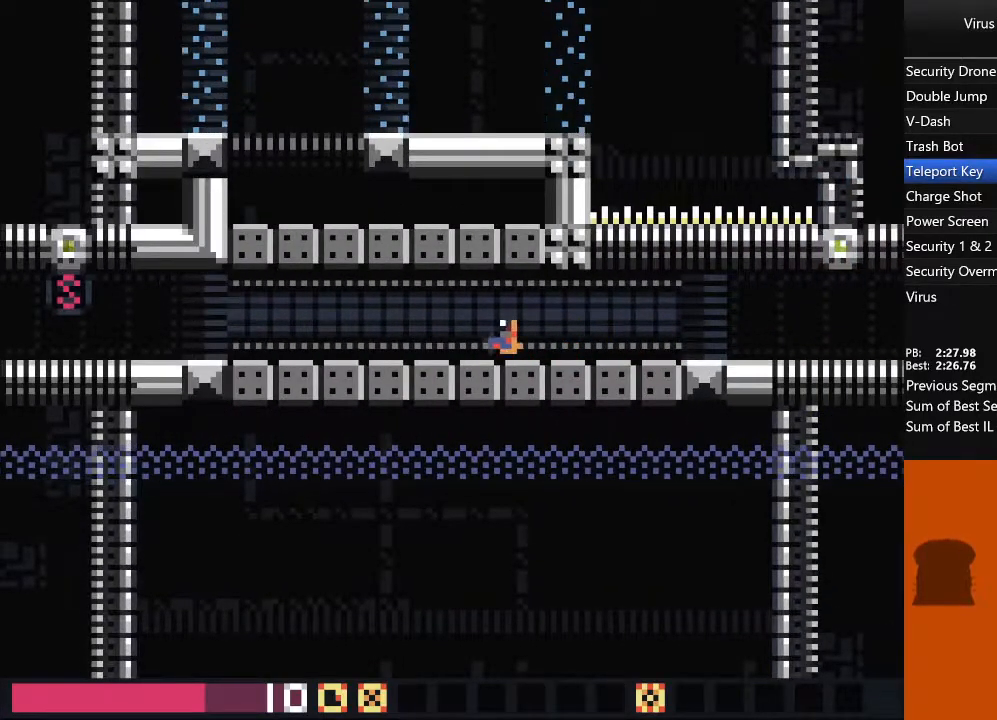
{"dt_ms": 500, "buttons": ["DPAD_LEFT"], "events": []}
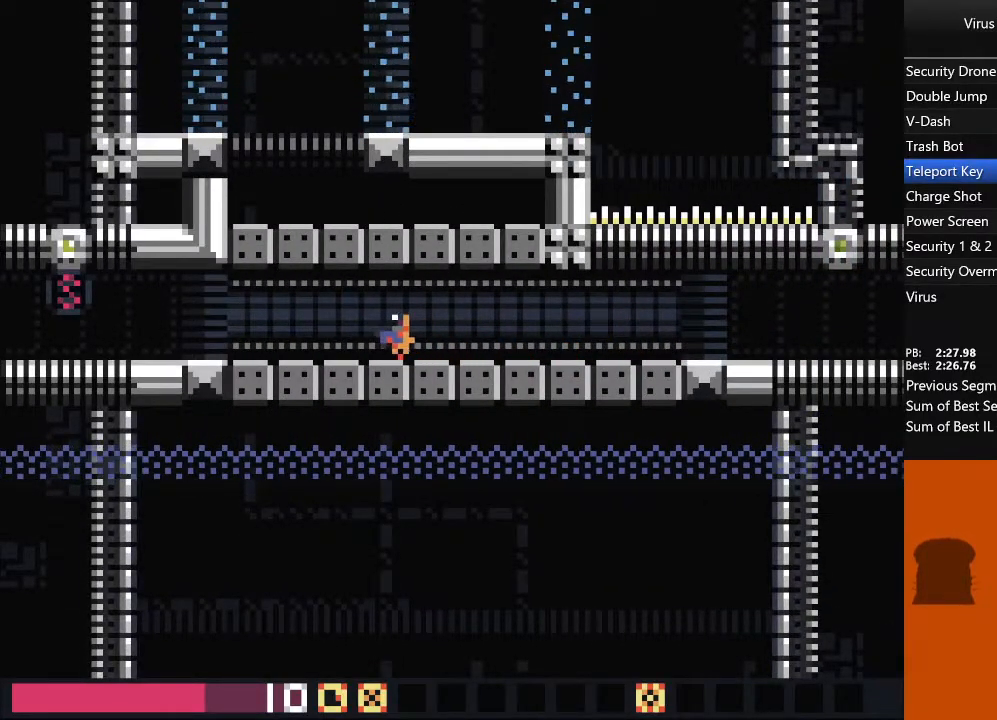
{"dt_ms": 500, "buttons": ["DPAD_LEFT"], "events": []}
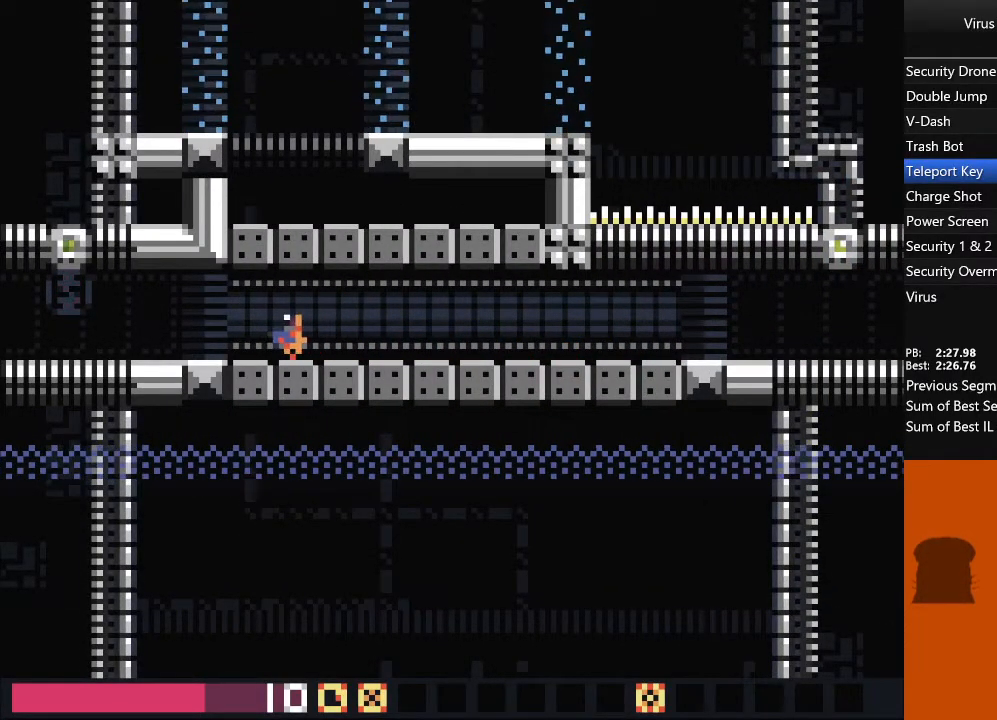
{"dt_ms": 500, "buttons": ["DPAD_LEFT"], "events": []}
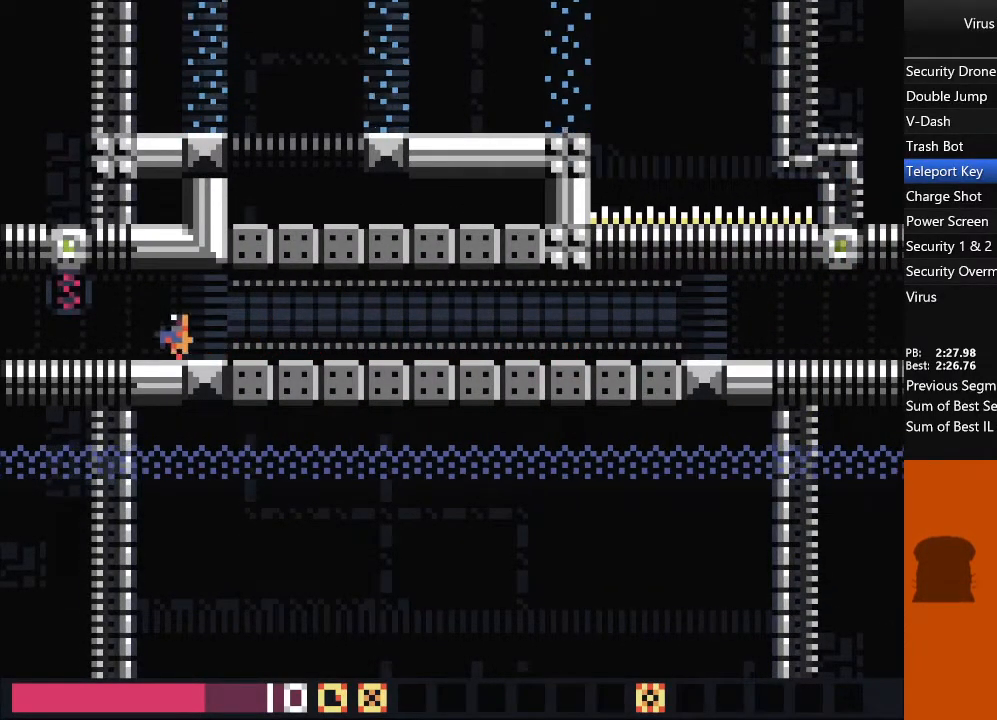
{"dt_ms": 500, "buttons": ["DPAD_LEFT"], "events": []}
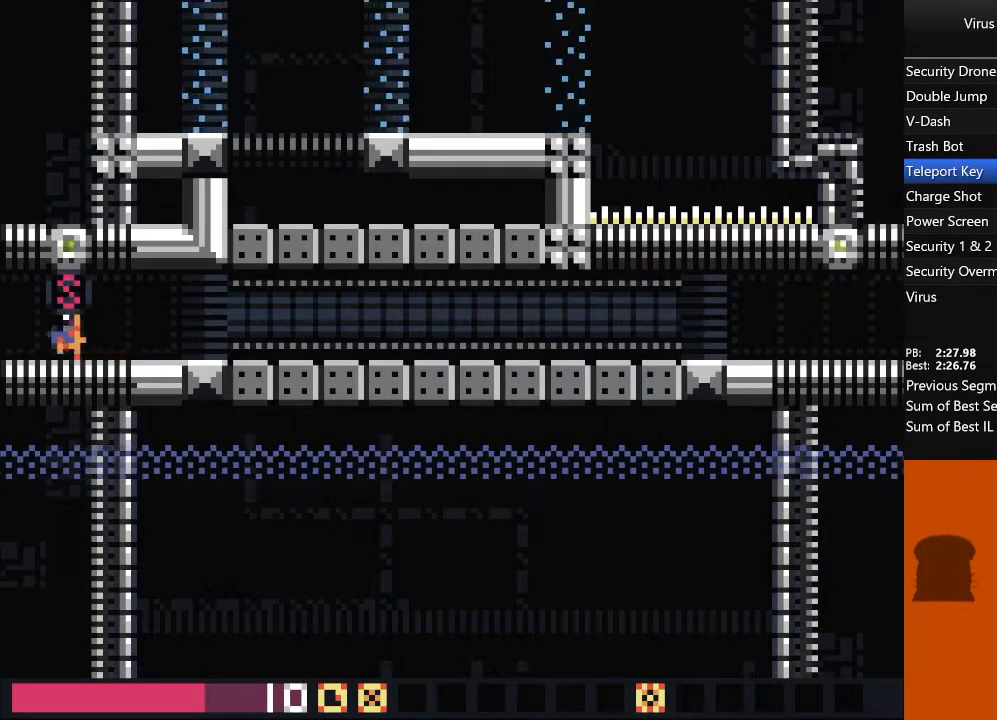
{"dt_ms": 500, "buttons": ["DPAD_LEFT"], "events": []}
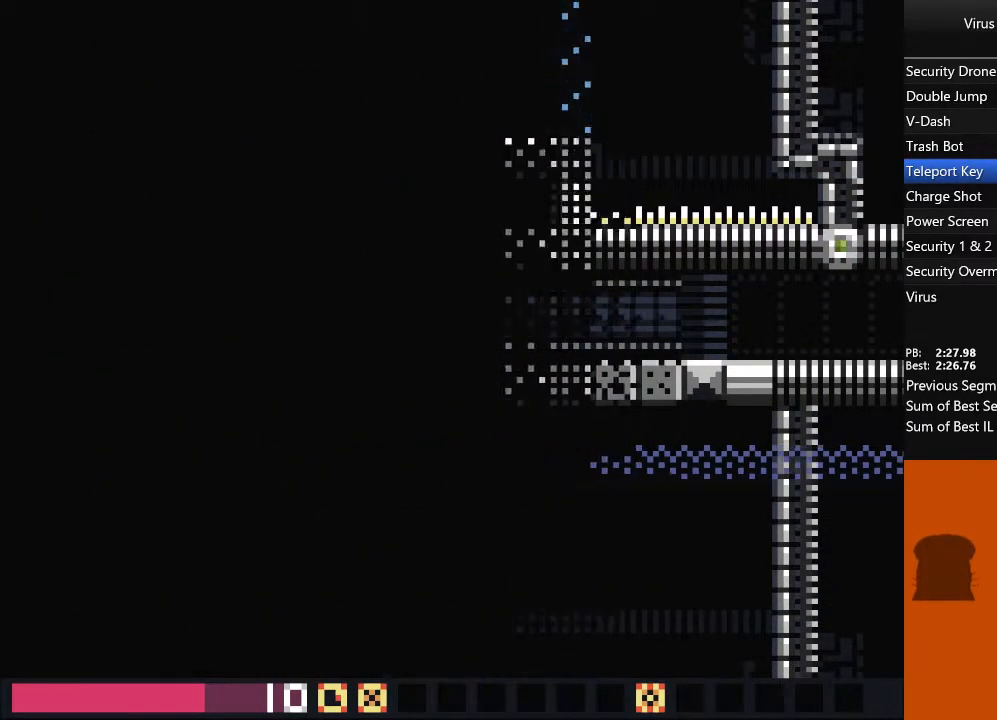
{"dt_ms": 500, "buttons": ["DPAD_LEFT"], "events": []}
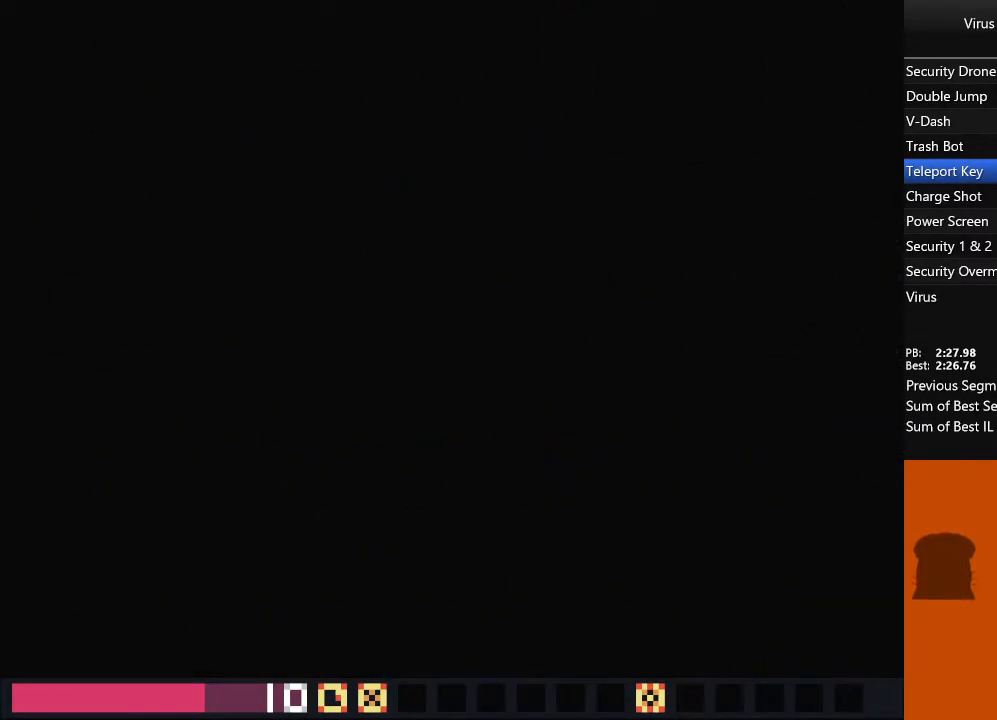
{"dt_ms": 500, "buttons": ["DPAD_LEFT"], "events": []}
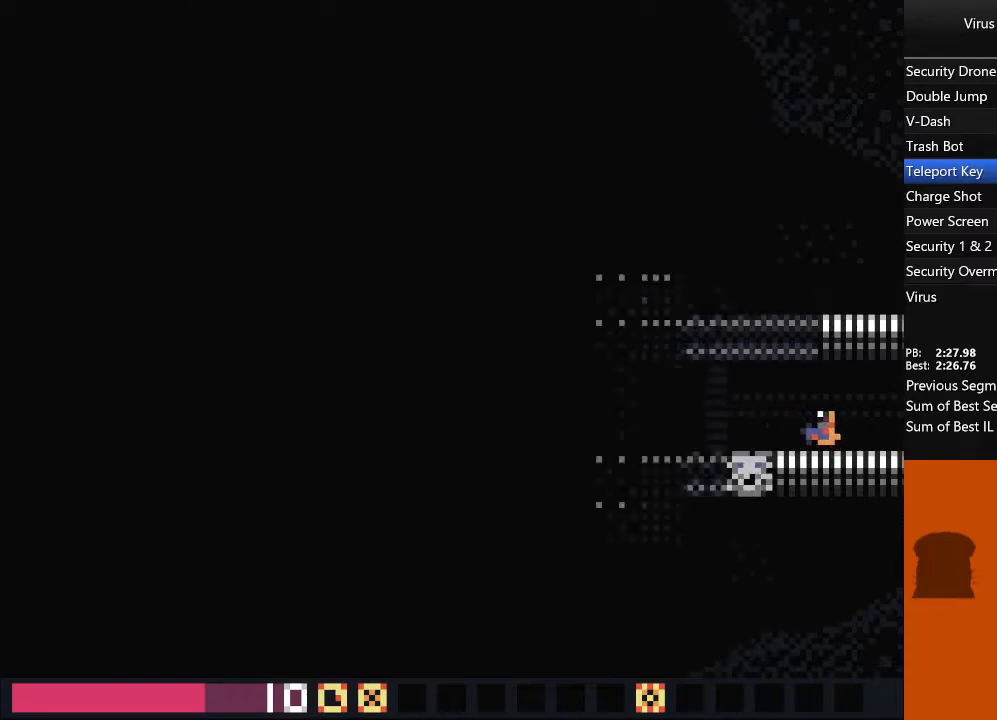
{"dt_ms": 500, "buttons": ["DPAD_LEFT"], "events": []}
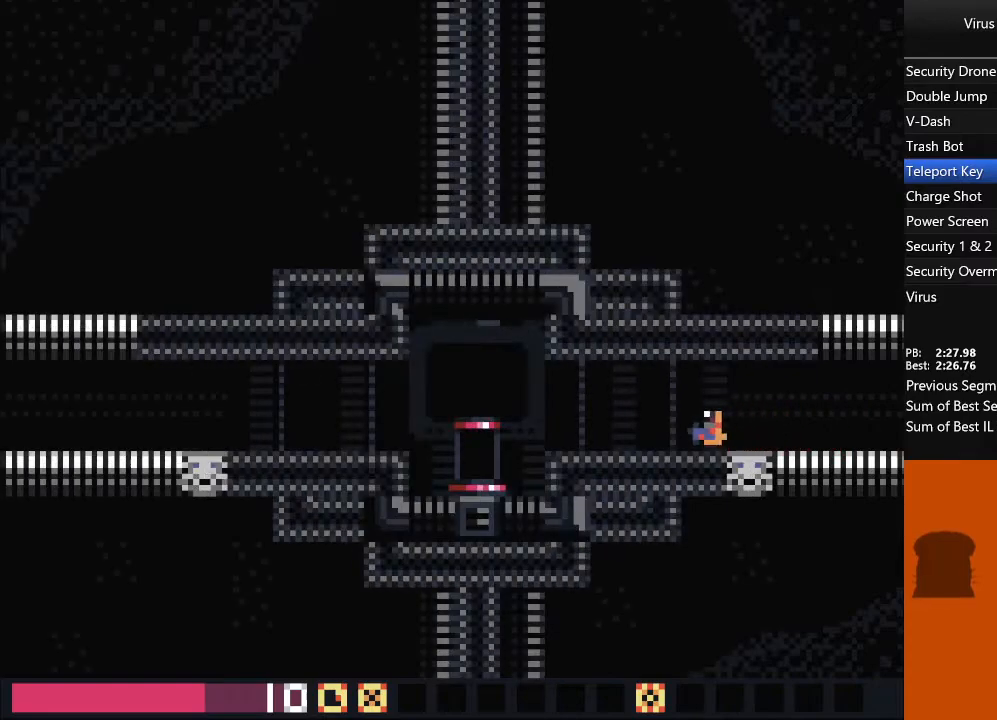
{"dt_ms": 500, "buttons": ["DPAD_LEFT"], "events": []}
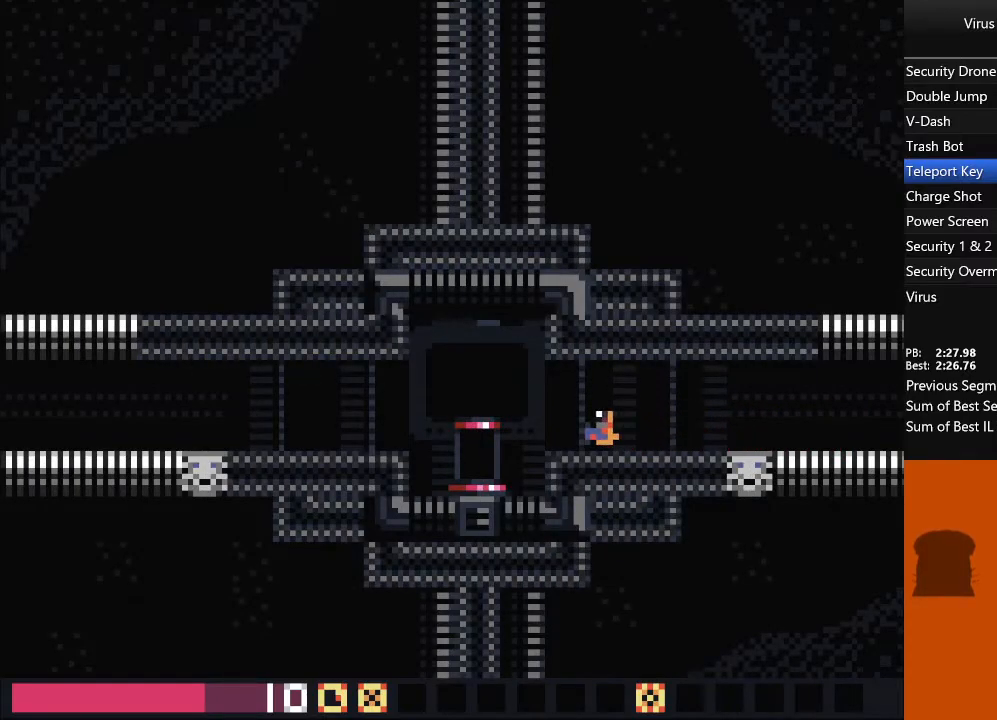
{"dt_ms": 500, "buttons": ["DPAD_LEFT"], "events": []}
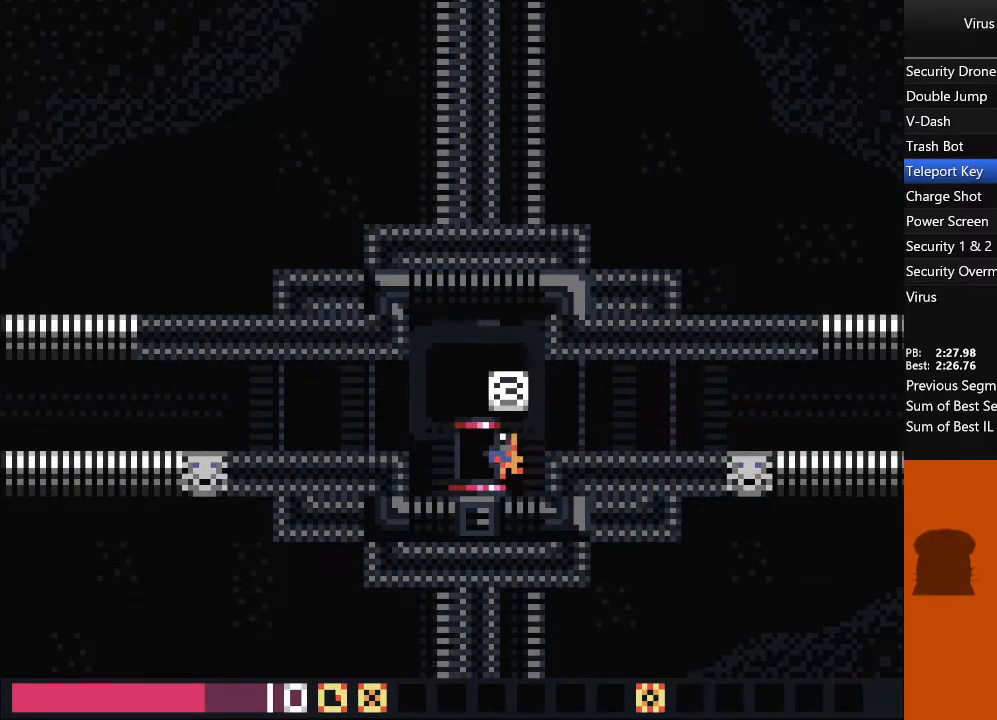
{"dt_ms": 500, "buttons": ["DPAD_LEFT"], "events": [[83, "SQUARE", "down"], [267, "TRIANGLE", "down"], [283, "SQUARE", "up"], [367, "TRIANGLE", "up"]]}
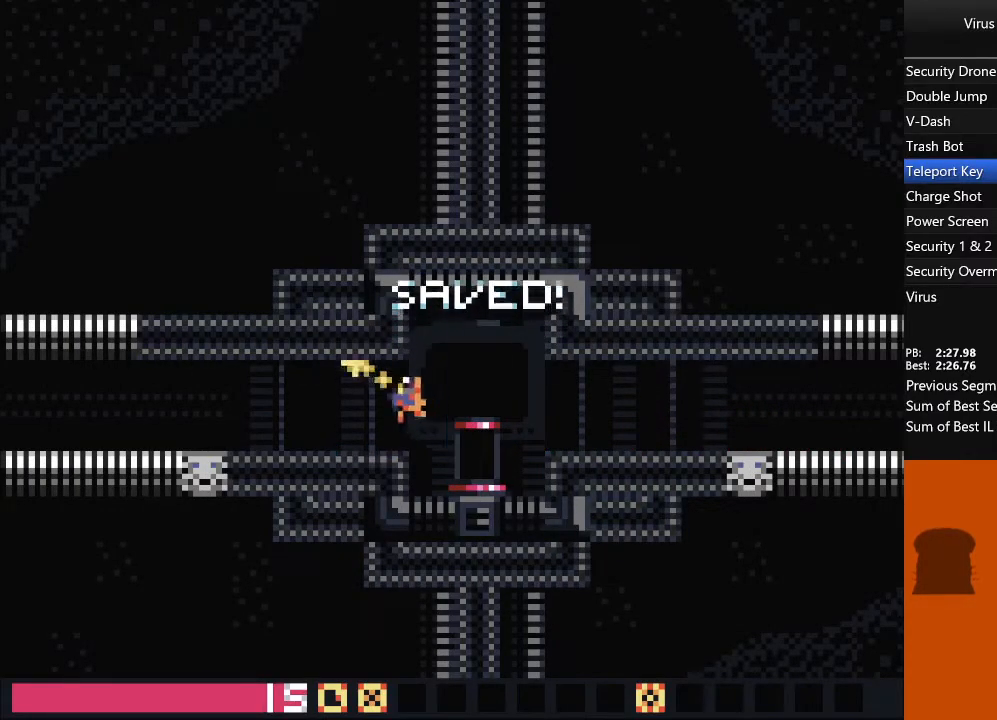
{"dt_ms": 500, "buttons": ["DPAD_LEFT"], "events": []}
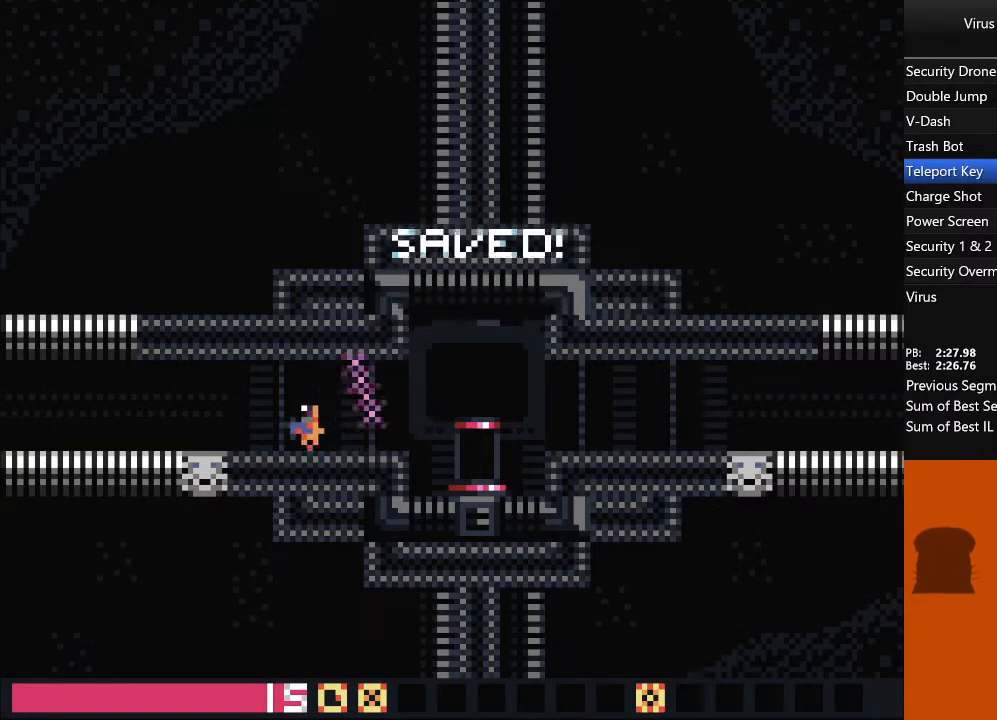
{"dt_ms": 500, "buttons": ["DPAD_LEFT"], "events": []}
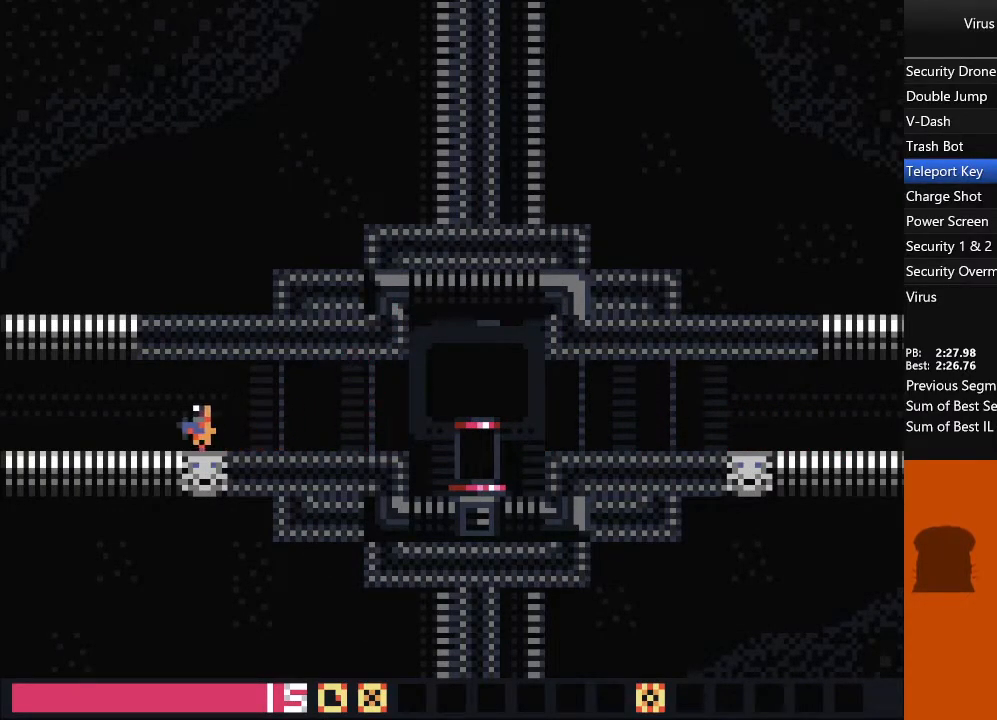
{"dt_ms": 500, "buttons": ["DPAD_LEFT"], "events": []}
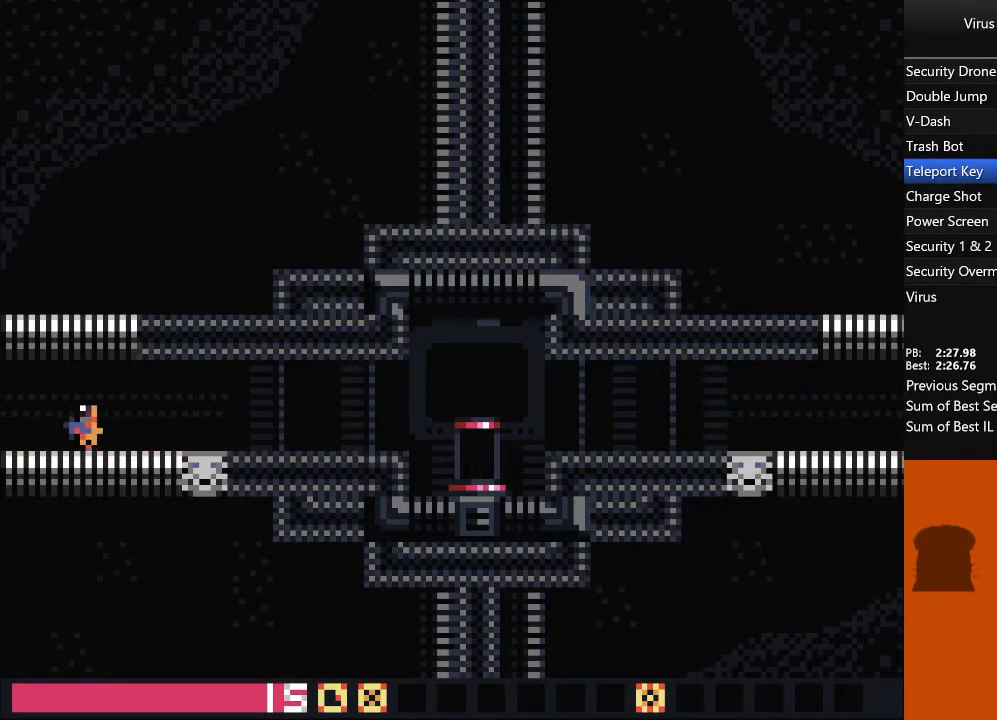
{"dt_ms": 500, "buttons": ["DPAD_LEFT"], "events": []}
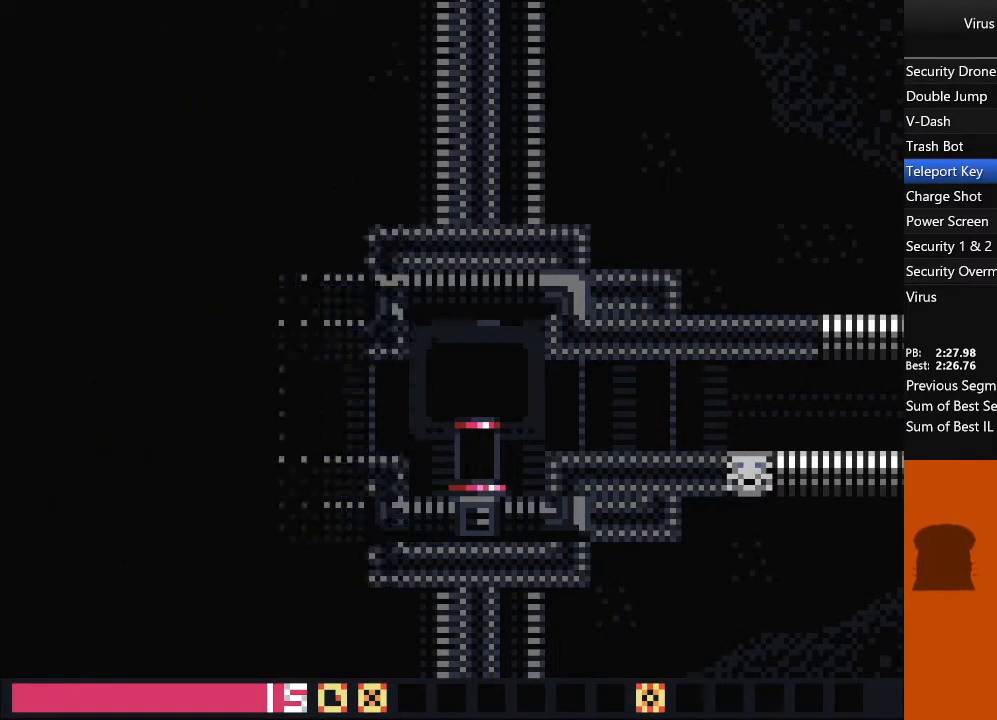
{"dt_ms": 500, "buttons": ["DPAD_LEFT"], "events": []}
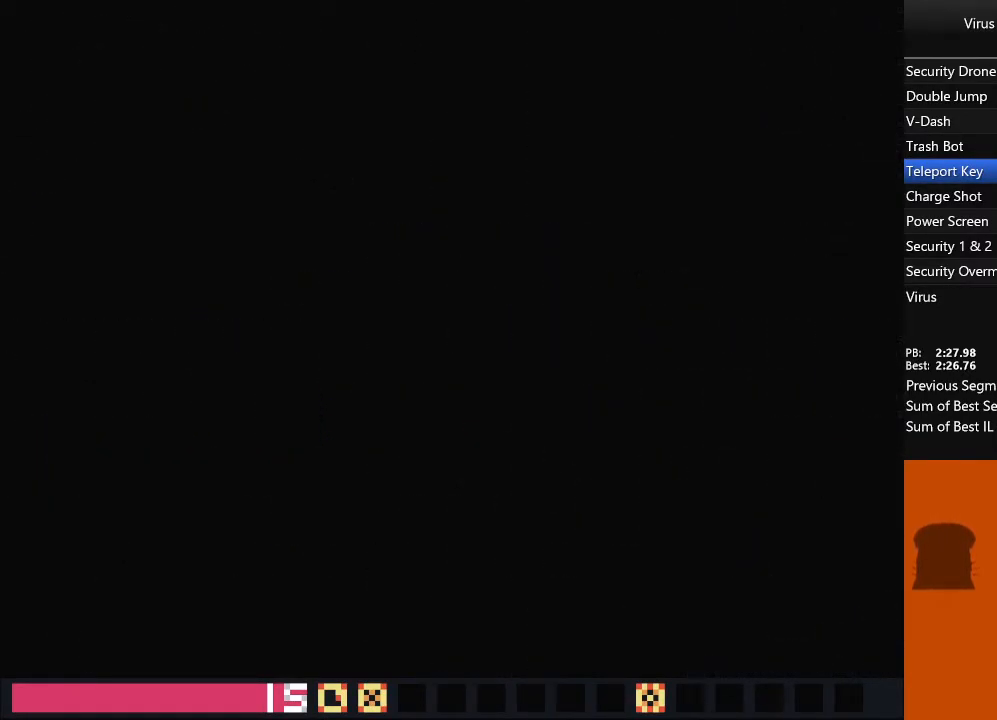
{"dt_ms": 500, "buttons": ["DPAD_LEFT"], "events": []}
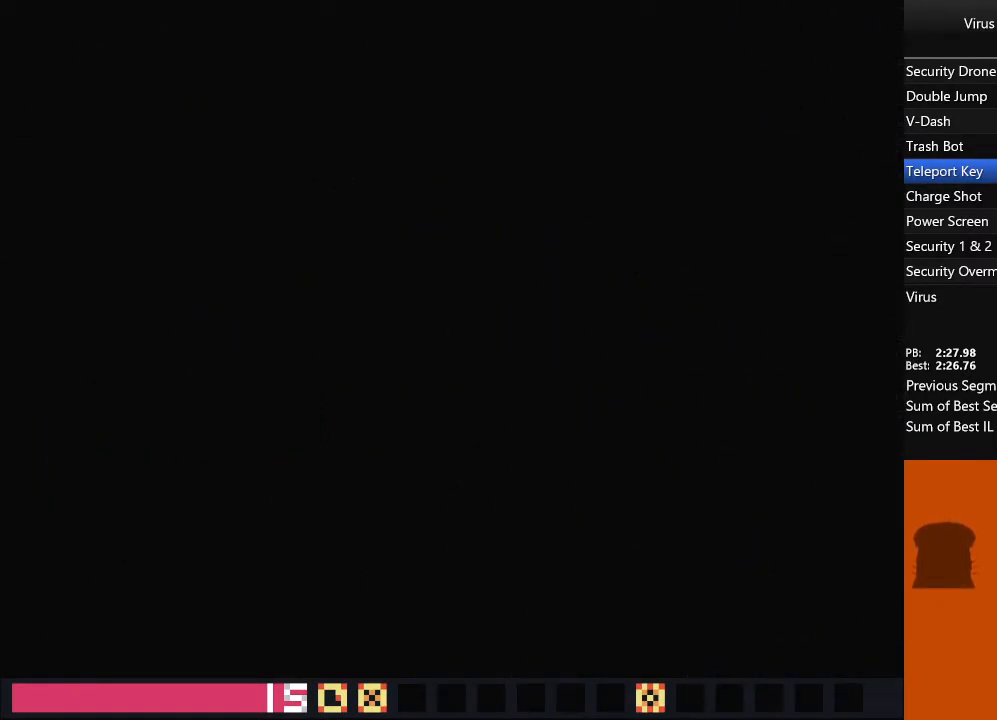
{"dt_ms": 500, "buttons": ["DPAD_LEFT"], "events": []}
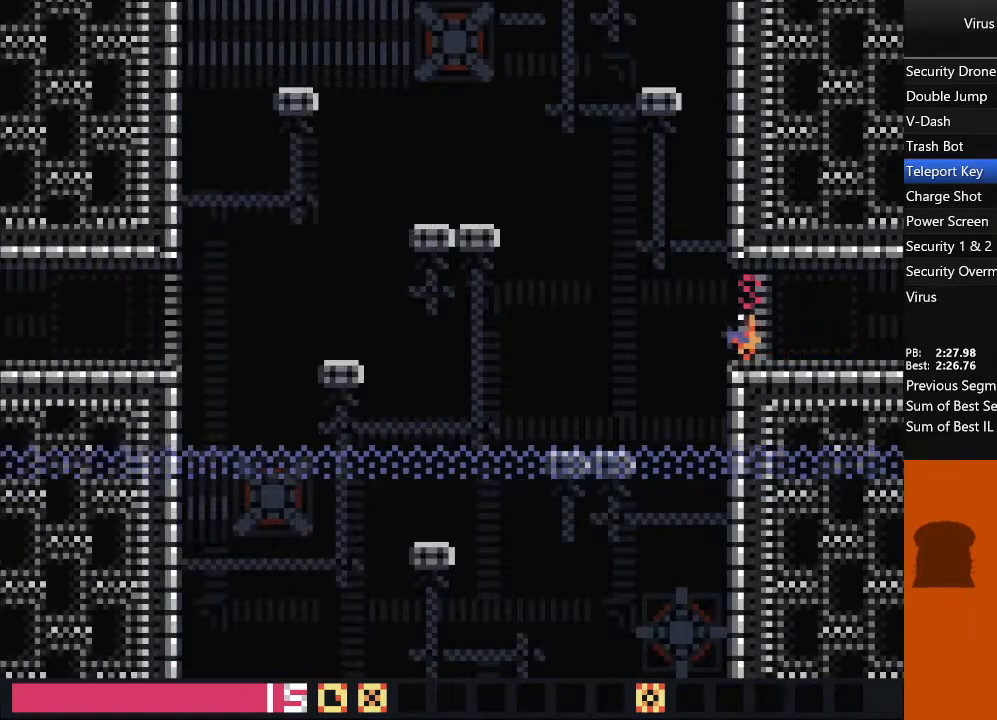
{"dt_ms": 500, "buttons": ["DPAD_LEFT"], "events": [[117, "TRIANGLE", "down"], [300, "TRIANGLE", "up"]]}